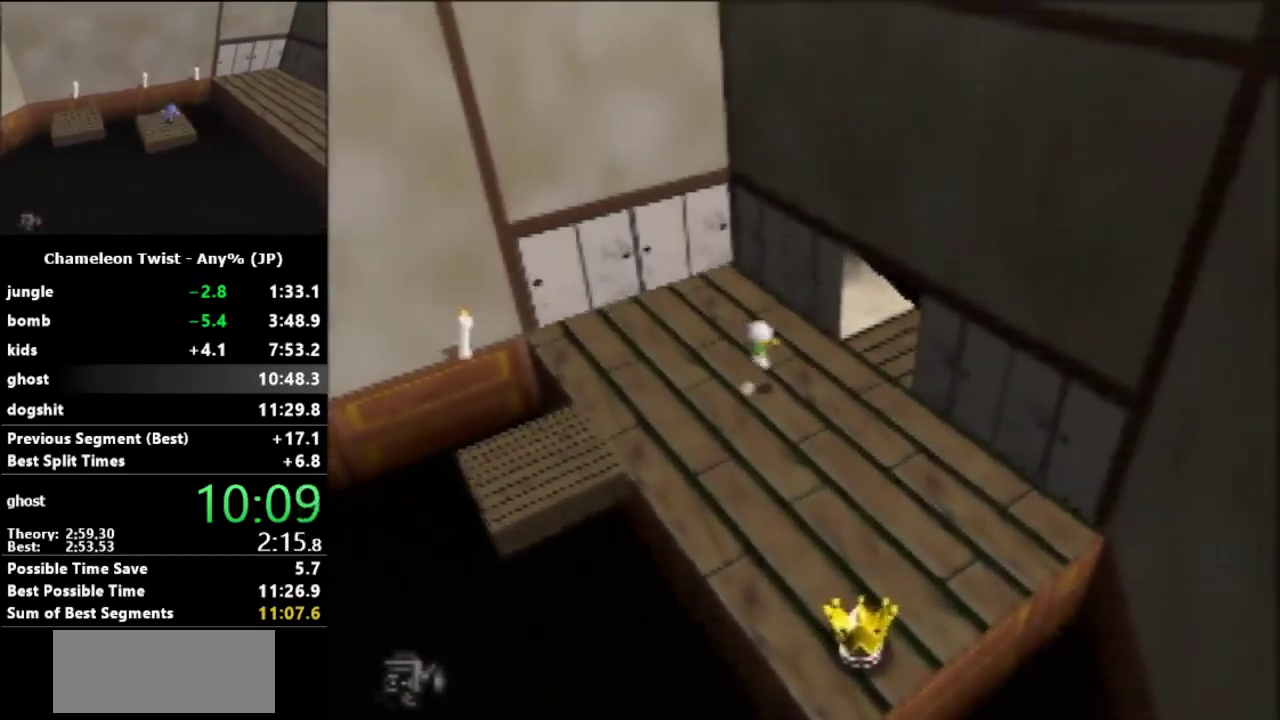
Gameplay with a controller (Nintendo layout); each line is a JSON object with the inputs held at the frame after it. "events" lists button and stick changes between this image and that frame as [ms after this image, input, new state], when the widget could be followed in between. Not read: L3 R3.
{"buttons": [], "left_stick": "up-right", "events": [[367, "A", "down"], [433, "A", "up"]]}
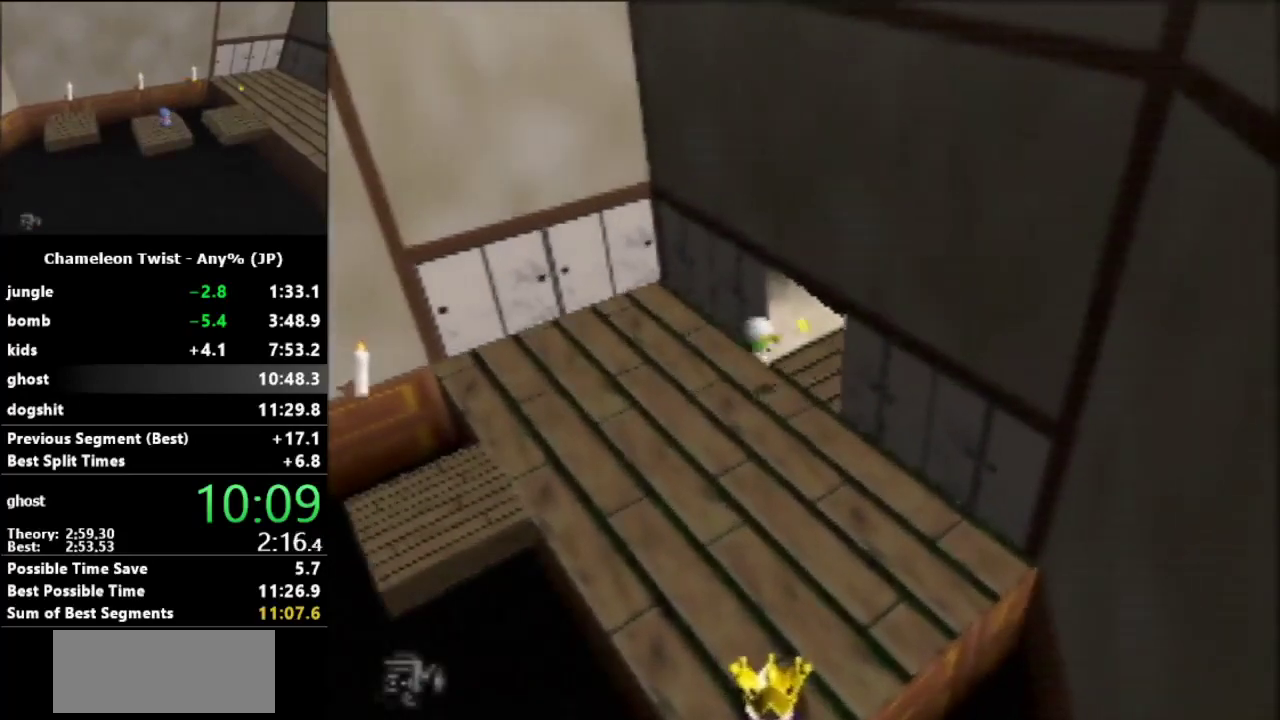
{"buttons": [], "left_stick": "up-right", "events": []}
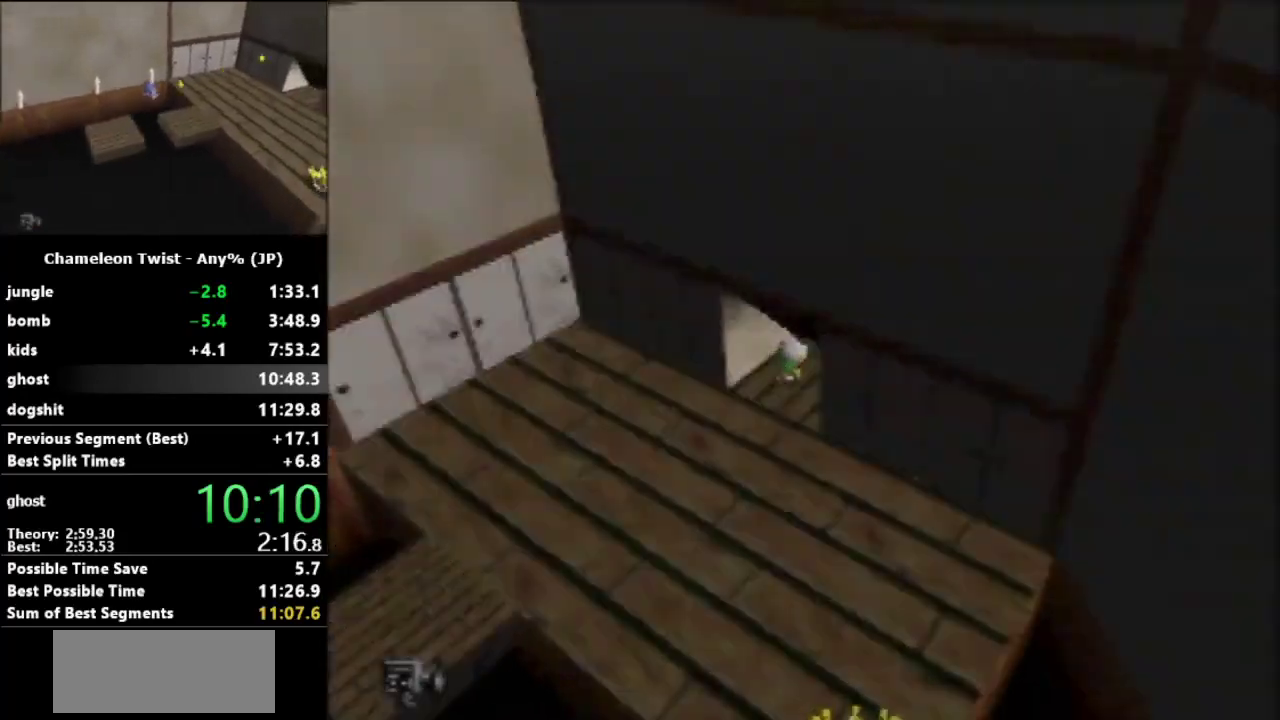
{"buttons": [], "left_stick": "center", "events": [[33, "left_stick", "center"]]}
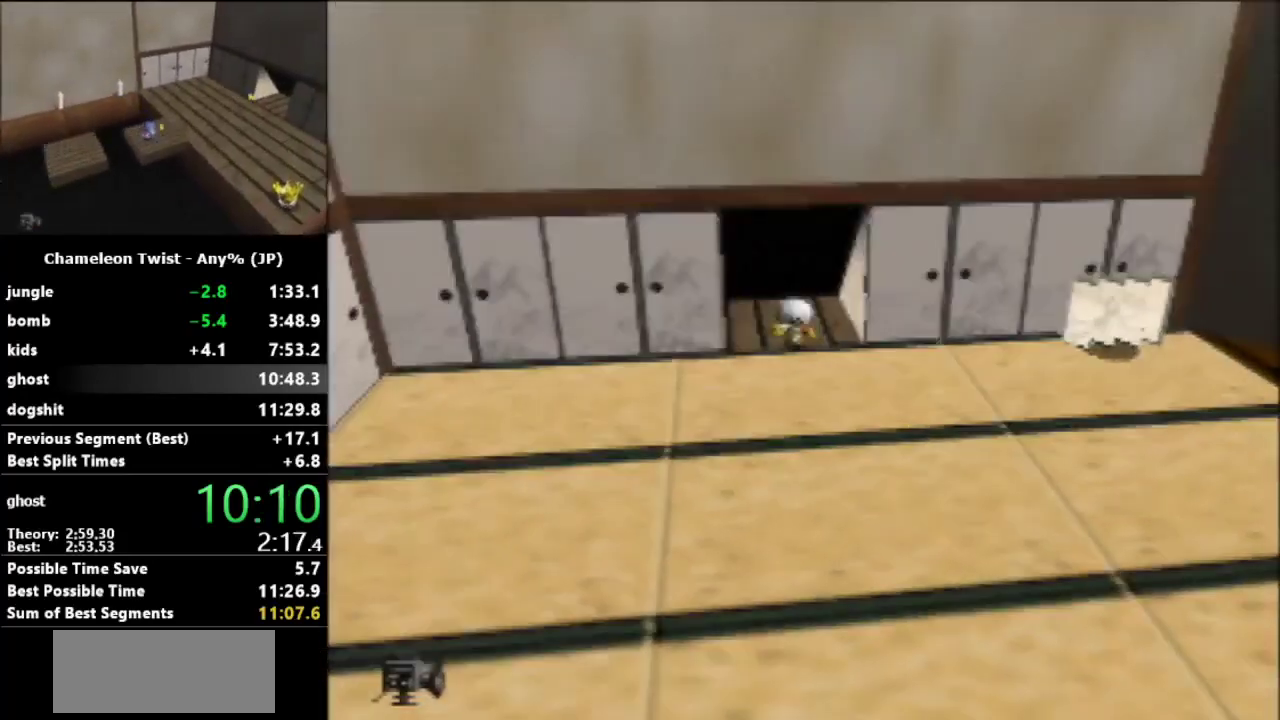
{"buttons": [], "left_stick": "down-right", "events": [[167, "left_stick", "down"], [233, "left_stick", "down-right"]]}
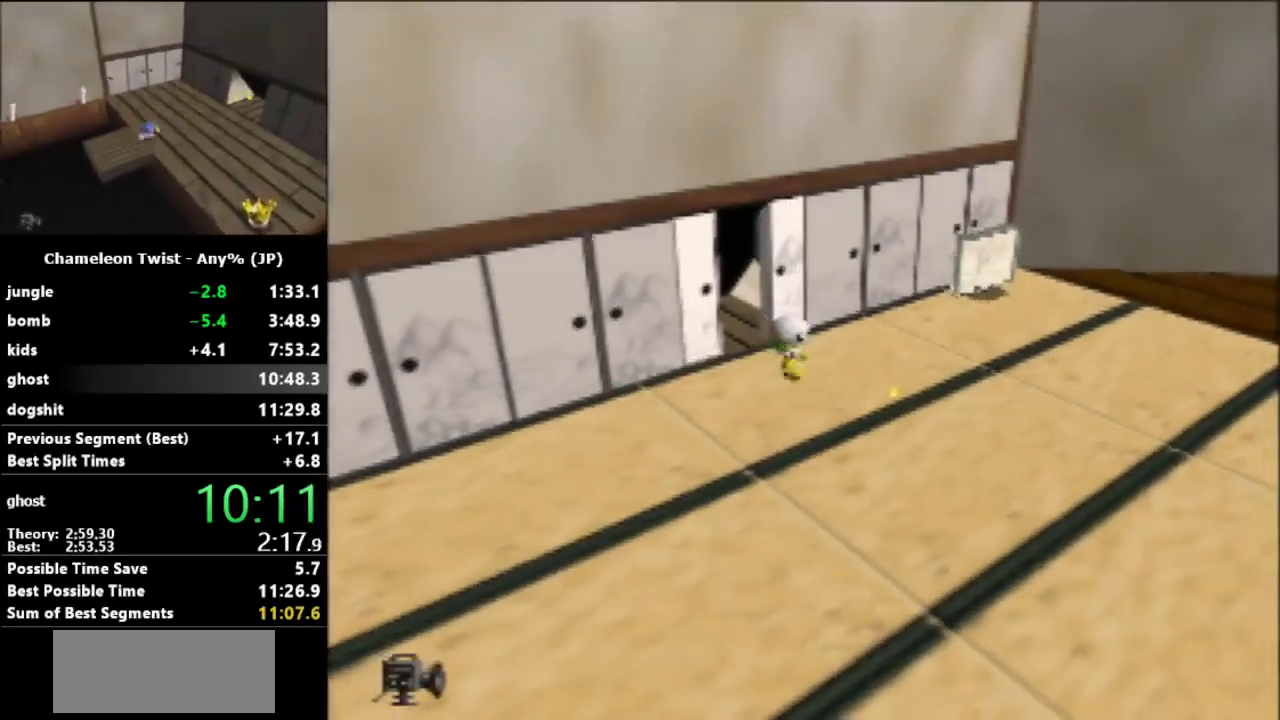
{"buttons": [], "left_stick": "down-right", "events": [[67, "A", "down"], [167, "A", "up"]]}
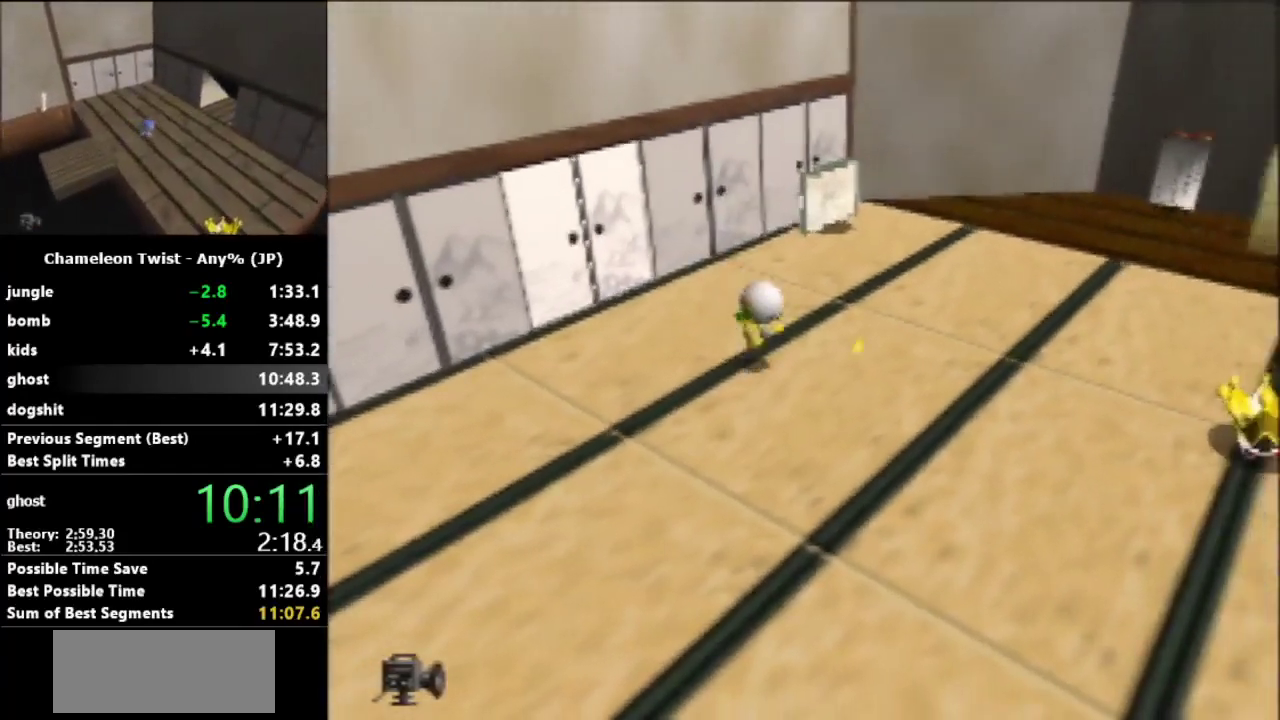
{"buttons": [], "left_stick": "right", "events": [[100, "A", "down"], [167, "A", "up"], [500, "left_stick", "right"]]}
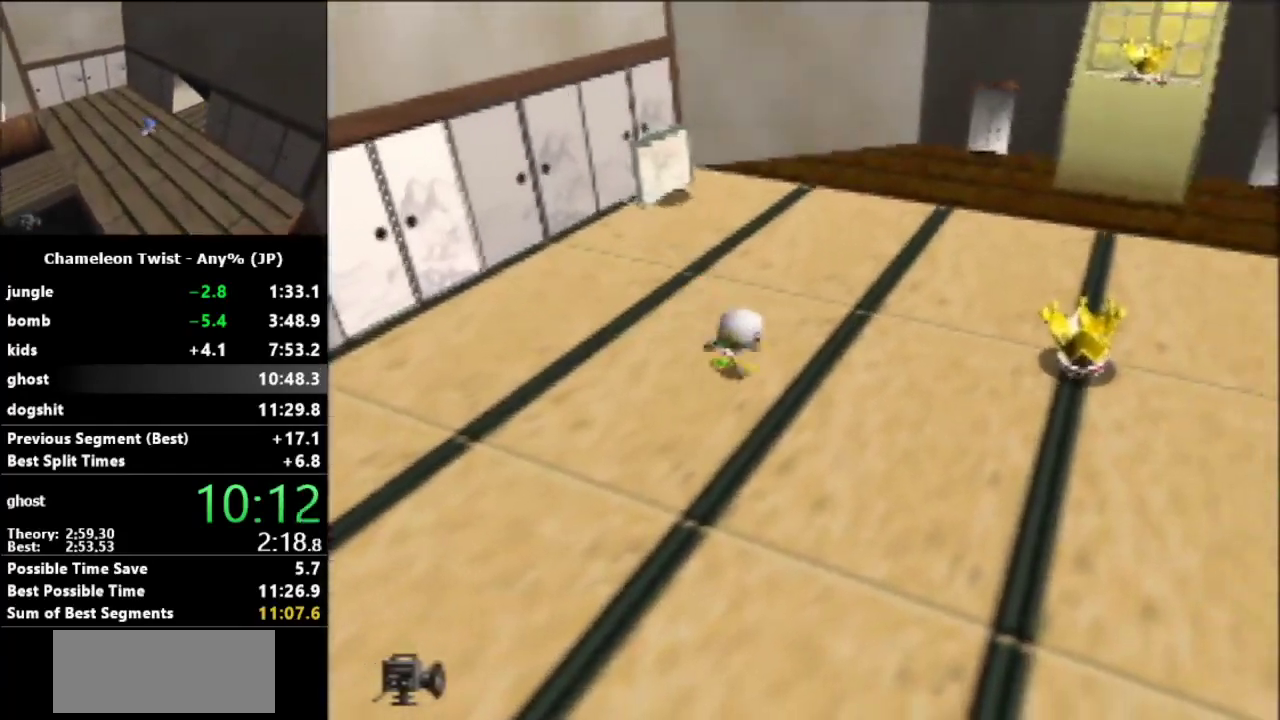
{"buttons": [], "left_stick": "right", "events": []}
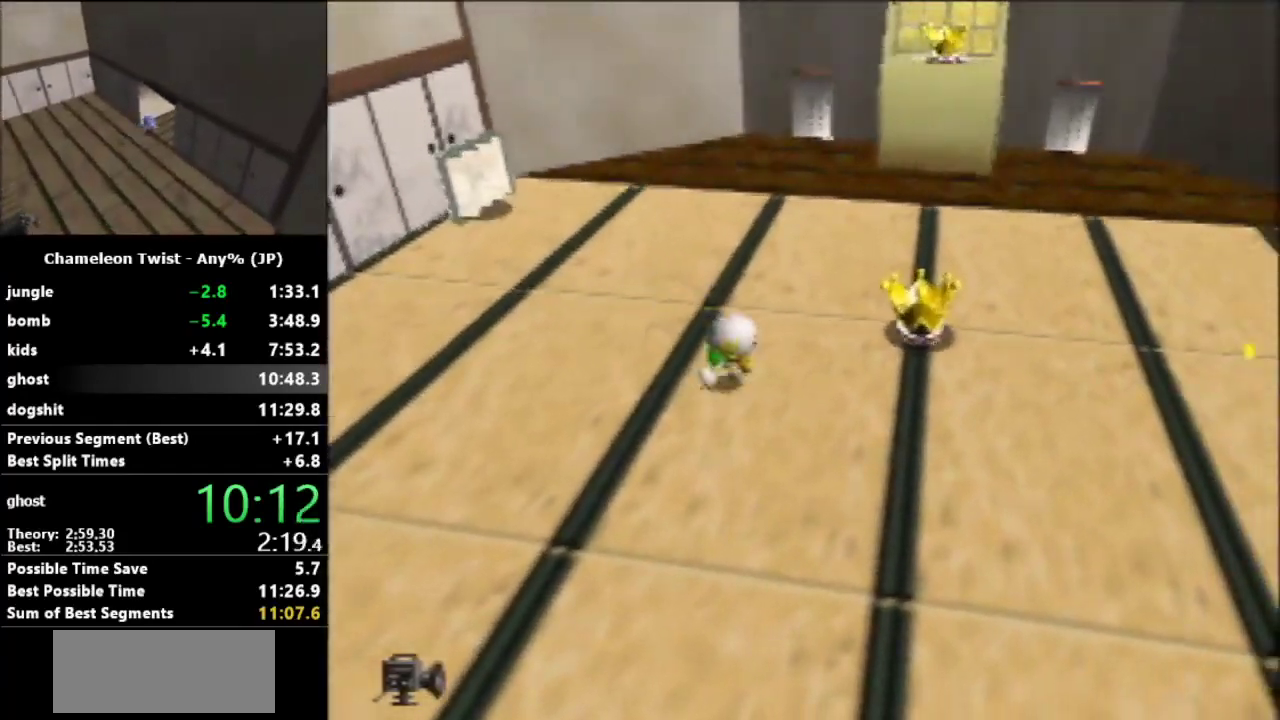
{"buttons": [], "left_stick": "up-right", "events": [[333, "left_stick", "up-right"]]}
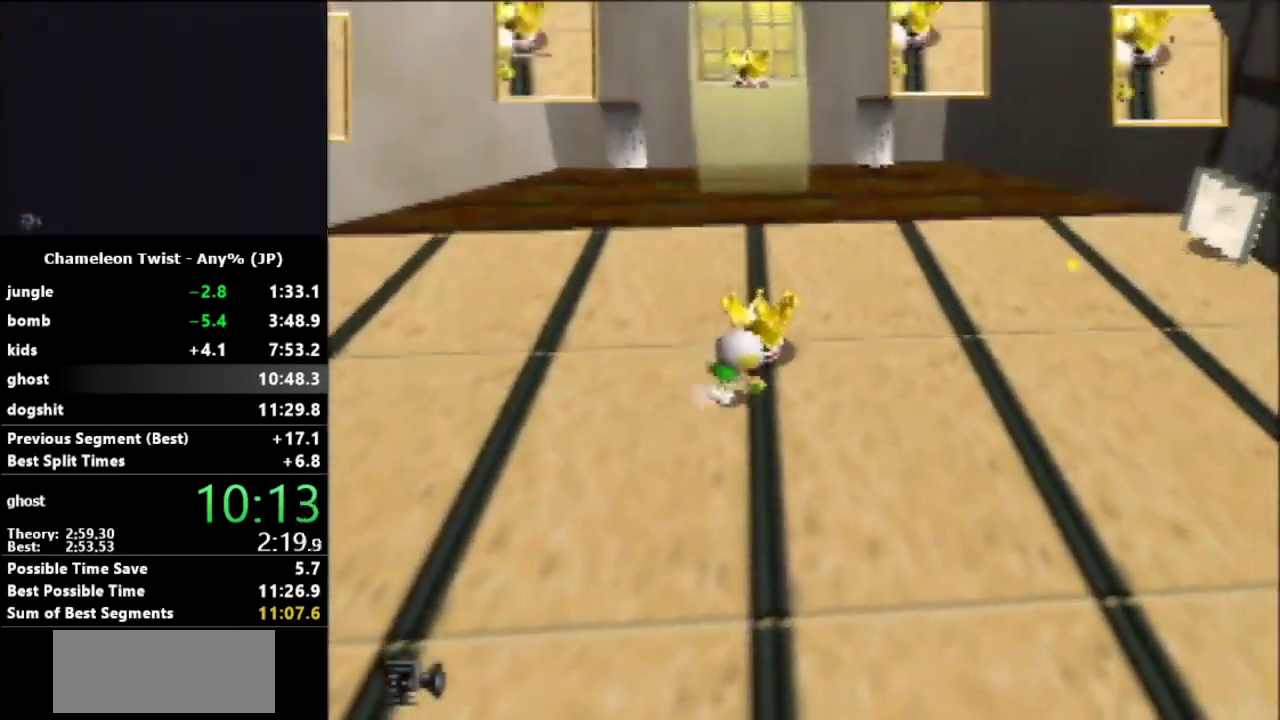
{"buttons": [], "left_stick": "up-left", "events": [[100, "left_stick", "up"], [233, "left_stick", "up-left"], [333, "A", "down"], [500, "A", "up"]]}
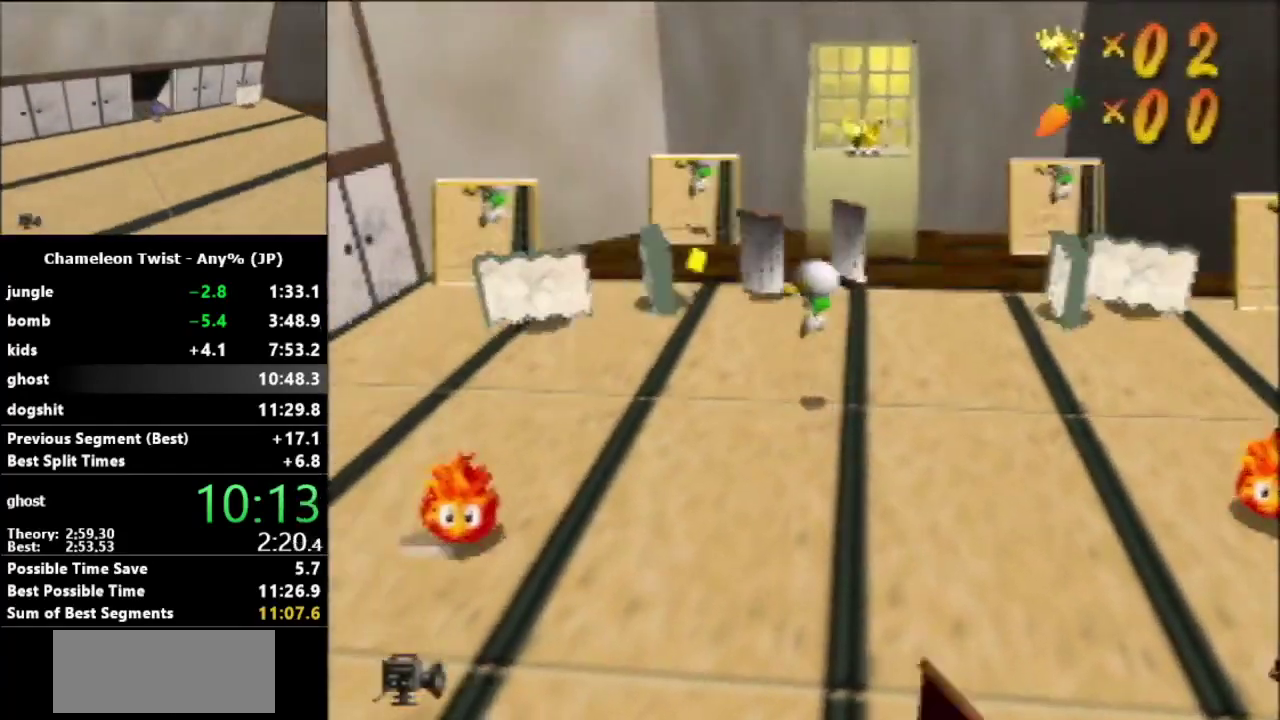
{"buttons": [], "left_stick": "down-right", "events": [[100, "Z", "down"], [267, "Z", "up"], [267, "left_stick", "center"], [333, "left_stick", "down"], [467, "left_stick", "down-right"]]}
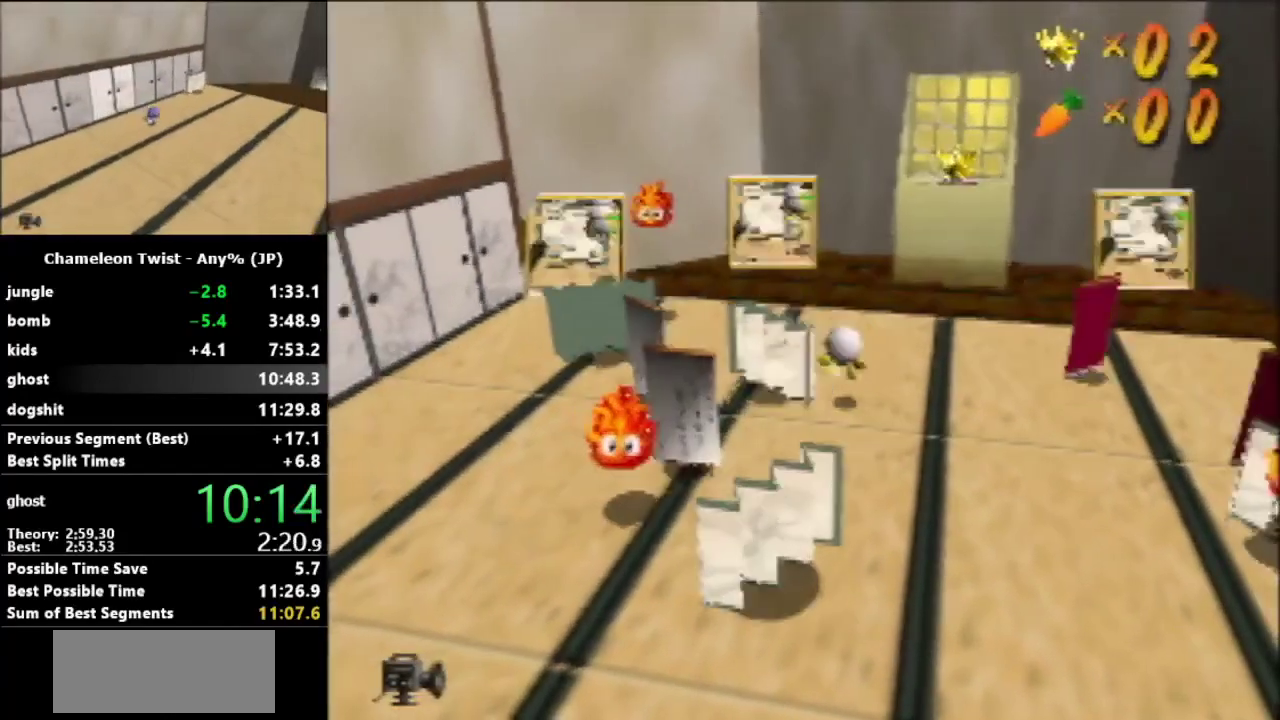
{"buttons": ["B"], "left_stick": "down-left", "events": [[233, "left_stick", "down"], [300, "left_stick", "down-left"], [333, "B", "down"]]}
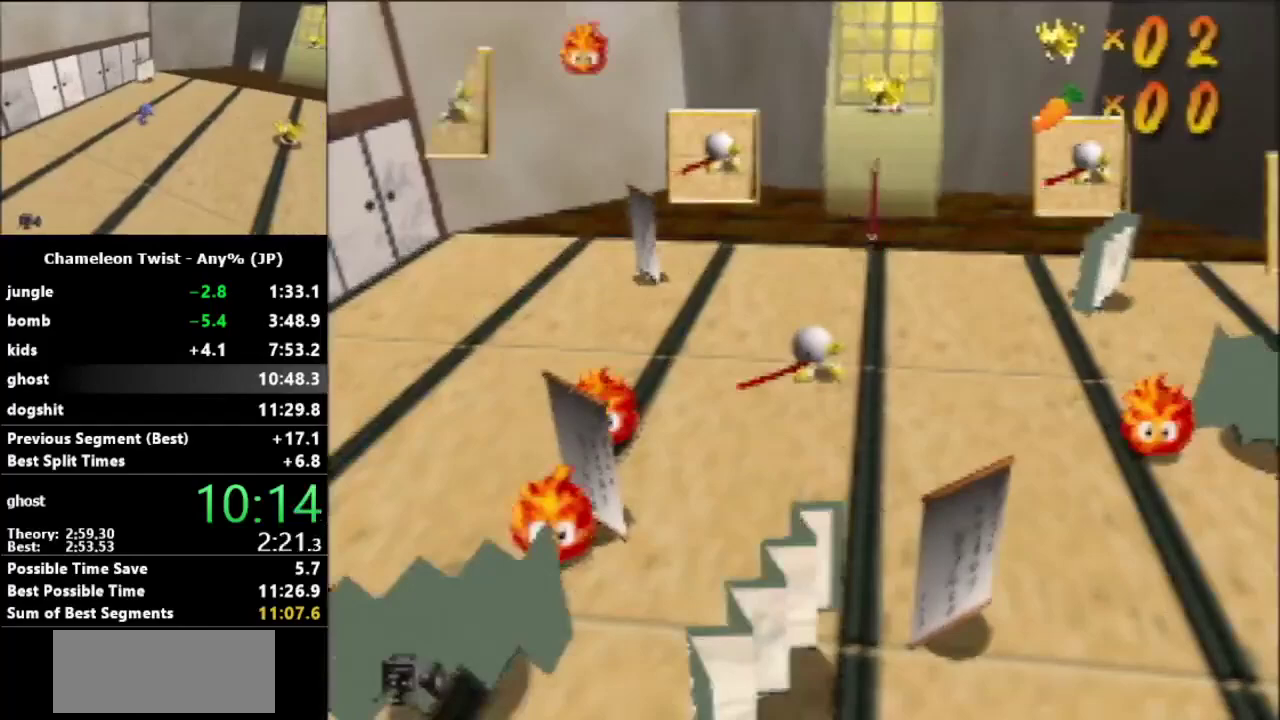
{"buttons": [], "left_stick": "center", "events": [[233, "left_stick", "down"], [400, "B", "up"], [433, "left_stick", "center"]]}
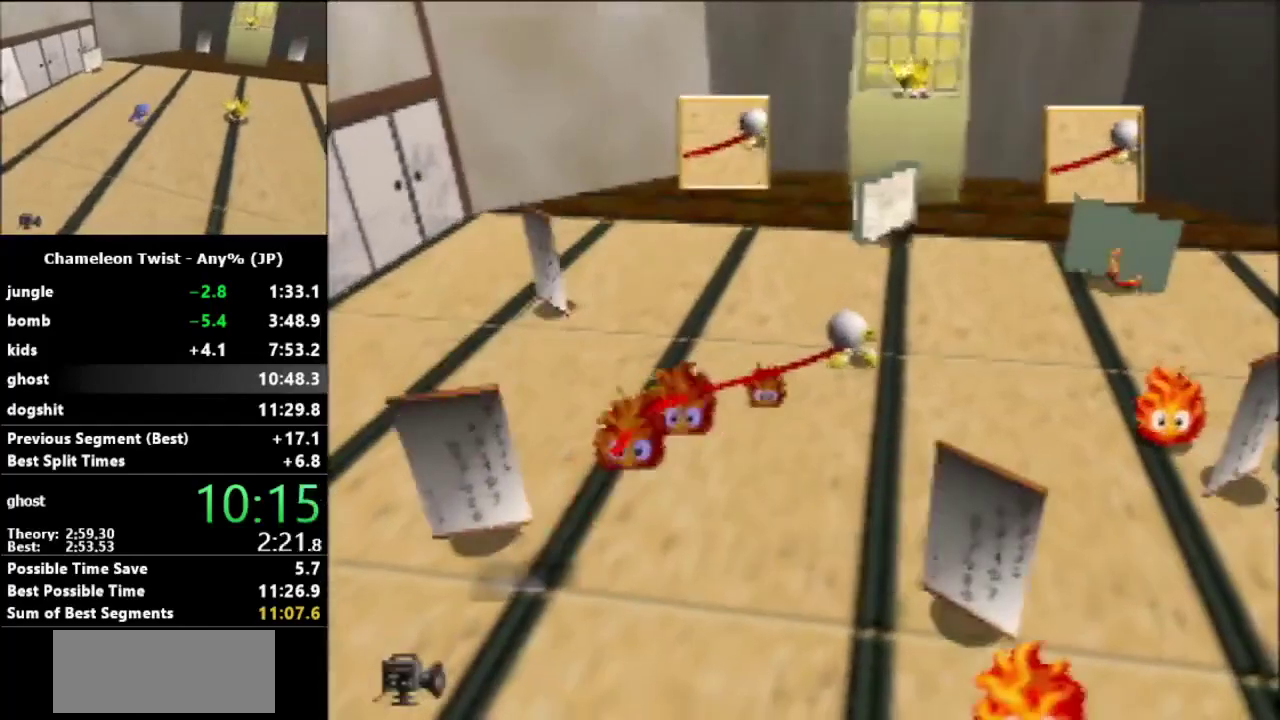
{"buttons": ["Z"], "left_stick": "up", "events": [[133, "left_stick", "up"], [200, "A", "down"], [433, "A", "up"], [500, "Z", "down"]]}
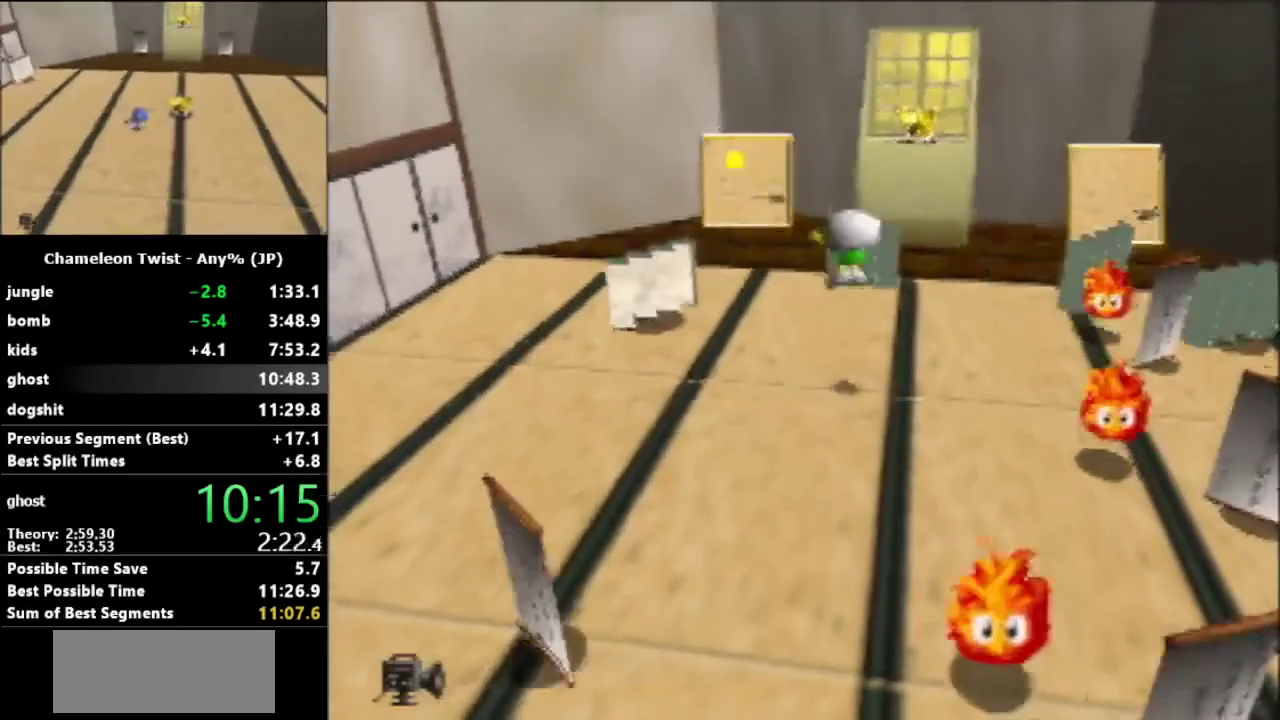
{"buttons": ["A"], "left_stick": "up-right", "events": [[133, "Z", "up"], [200, "left_stick", "right"], [400, "left_stick", "up-right"], [500, "A", "down"]]}
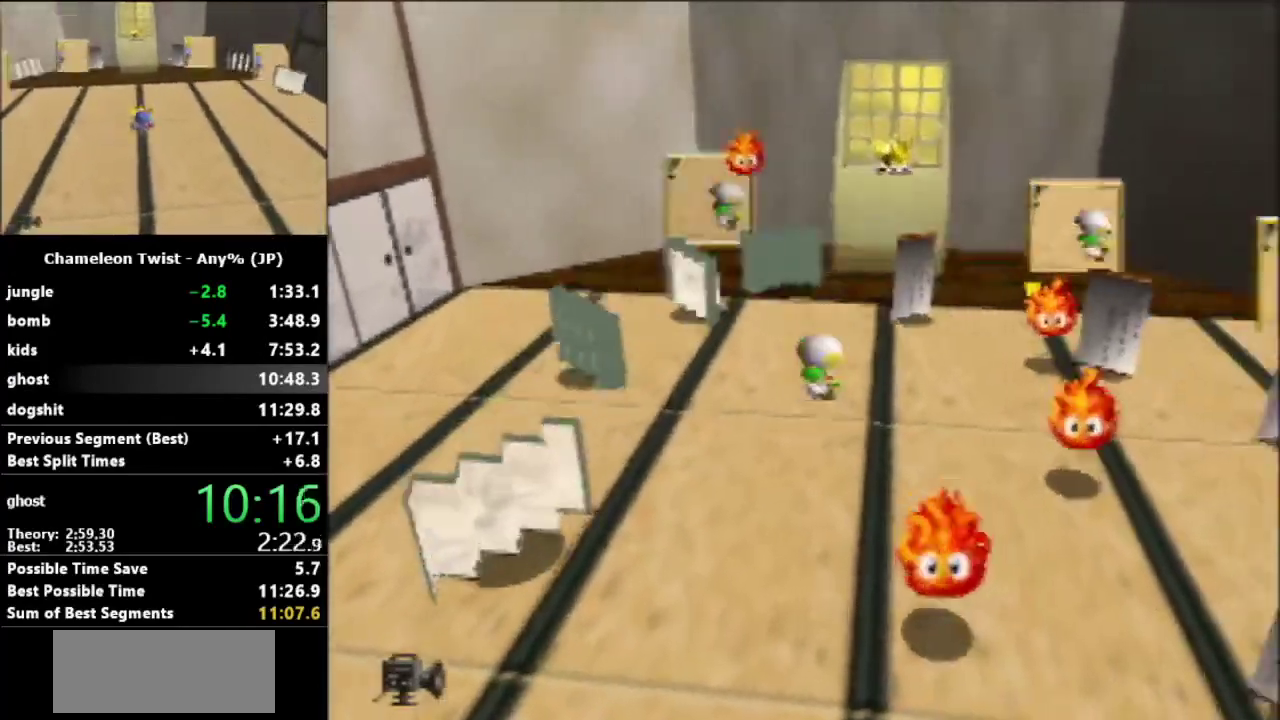
{"buttons": [], "left_stick": "right", "events": [[233, "A", "up"], [267, "Z", "down"], [400, "Z", "up"], [433, "left_stick", "right"]]}
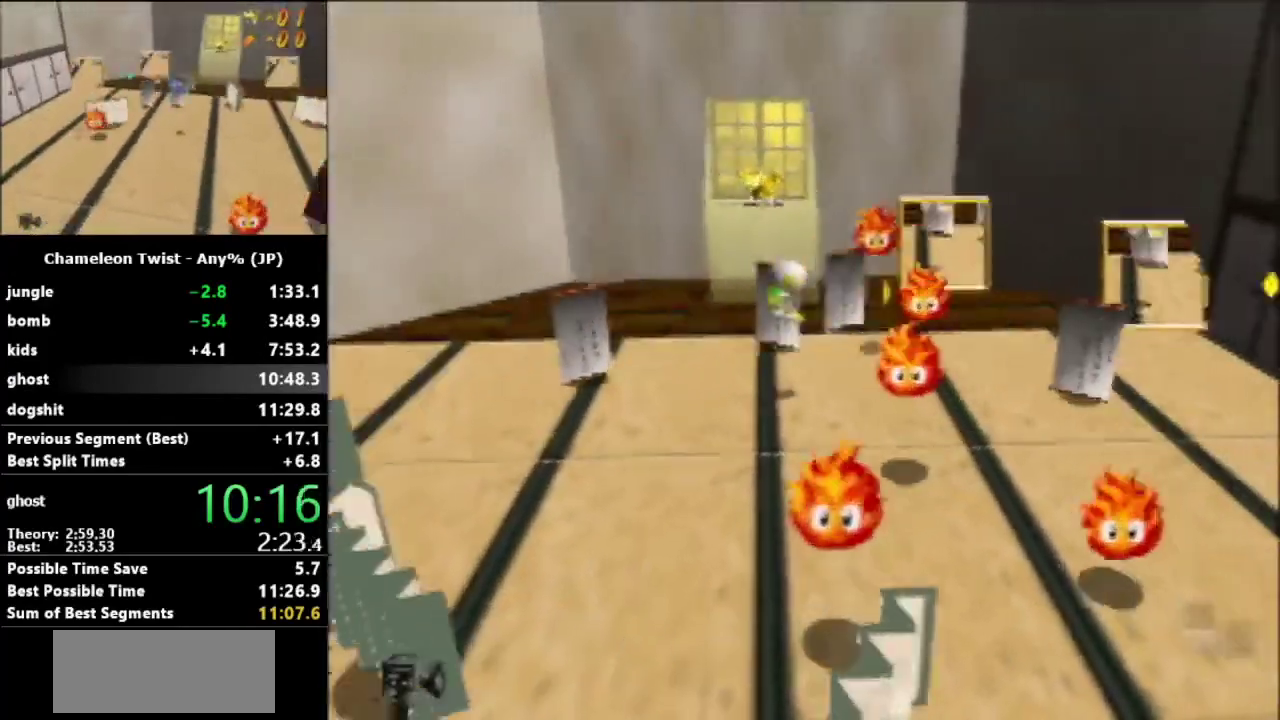
{"buttons": ["A"], "left_stick": "up-right", "events": [[100, "left_stick", "down-right"], [333, "left_stick", "right"], [367, "A", "down"], [400, "left_stick", "up-right"]]}
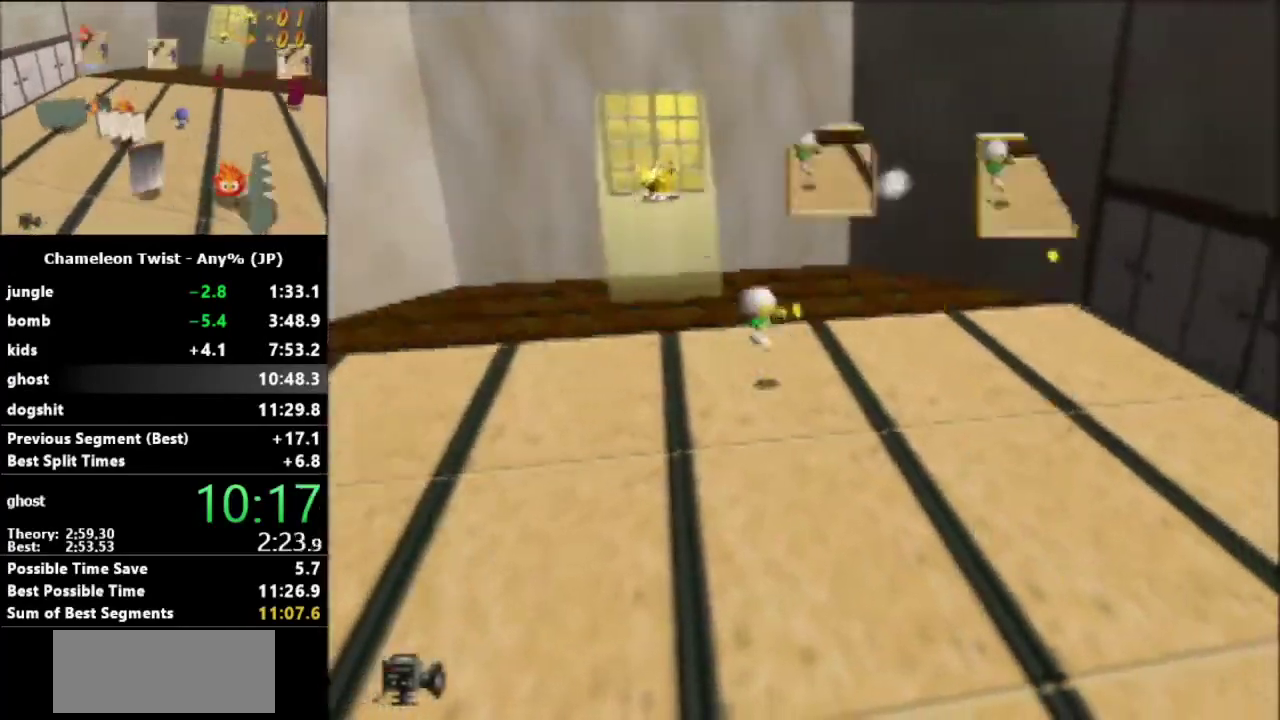
{"buttons": [], "left_stick": "right", "events": [[67, "A", "up"], [100, "Z", "down"], [167, "left_stick", "right"], [233, "Z", "up"]]}
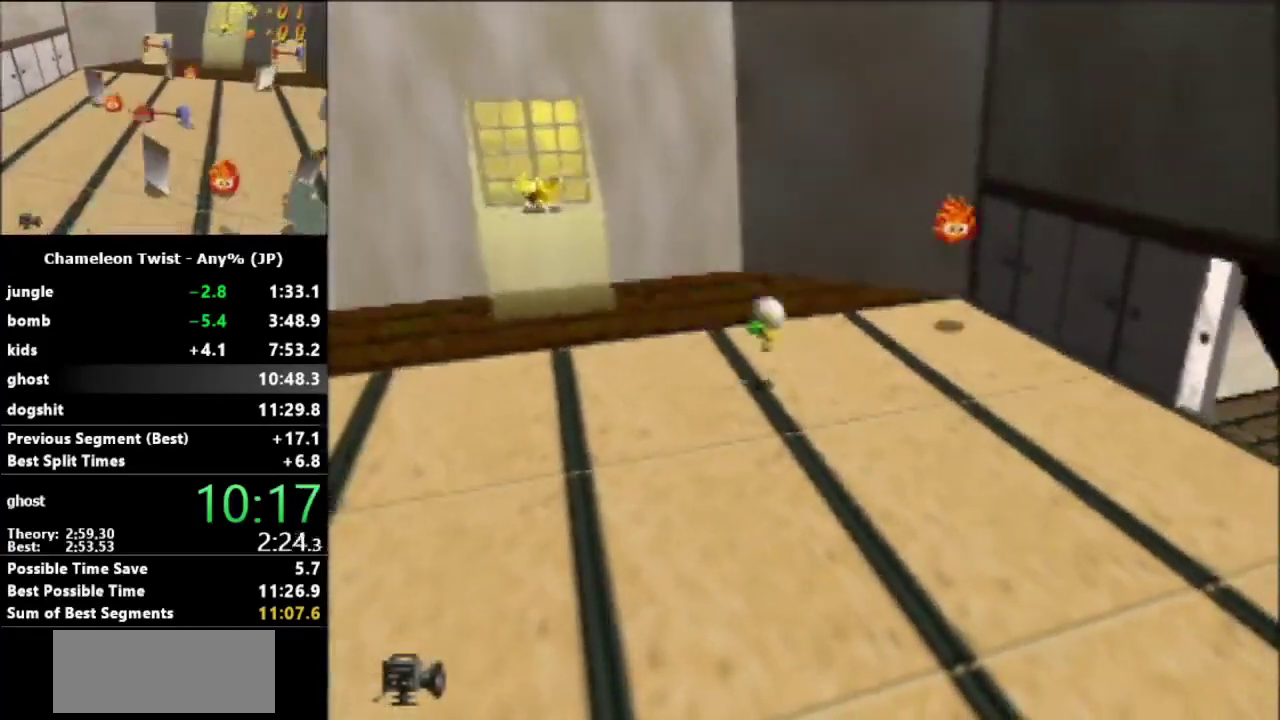
{"buttons": [], "left_stick": "right", "events": []}
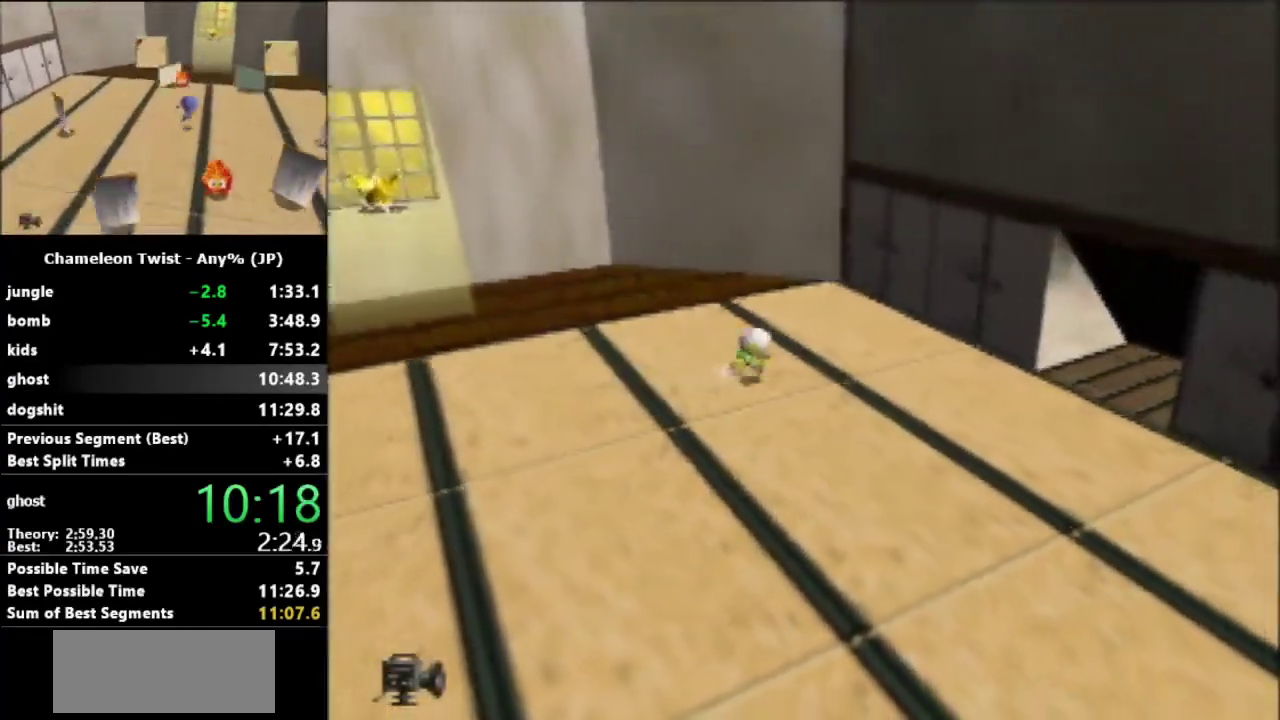
{"buttons": [], "left_stick": "right", "events": []}
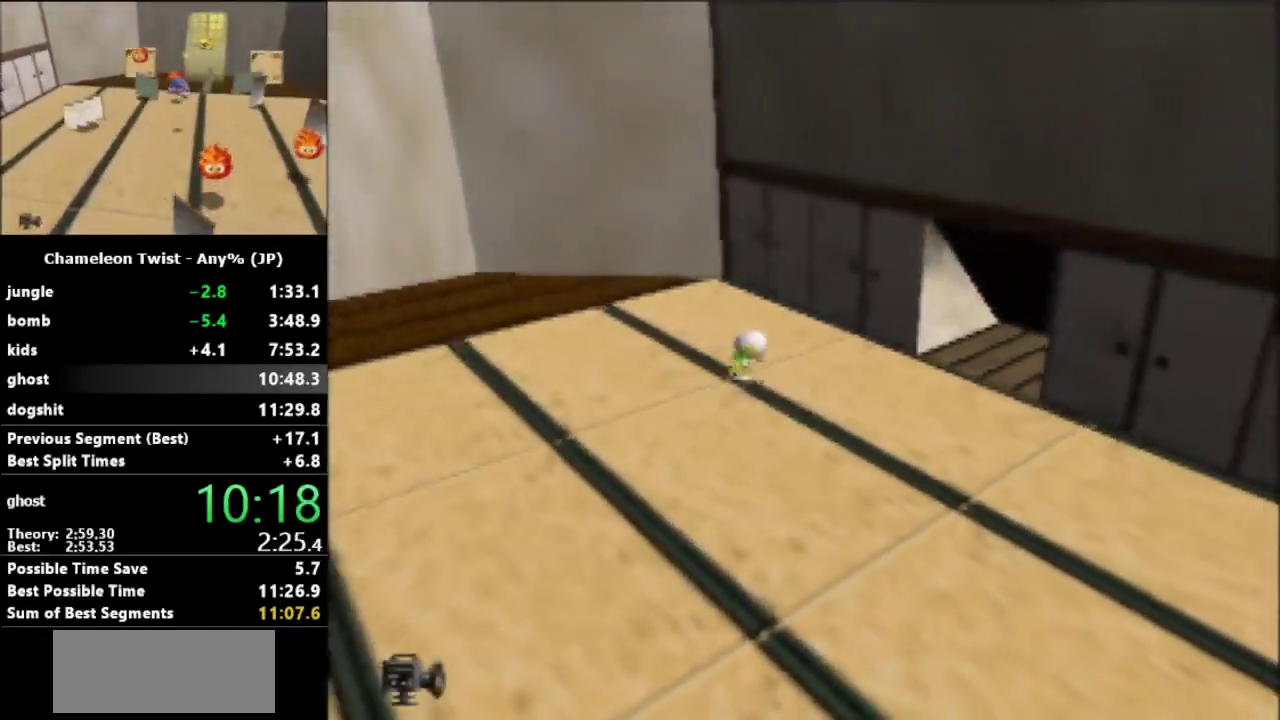
{"buttons": [], "left_stick": "right", "events": []}
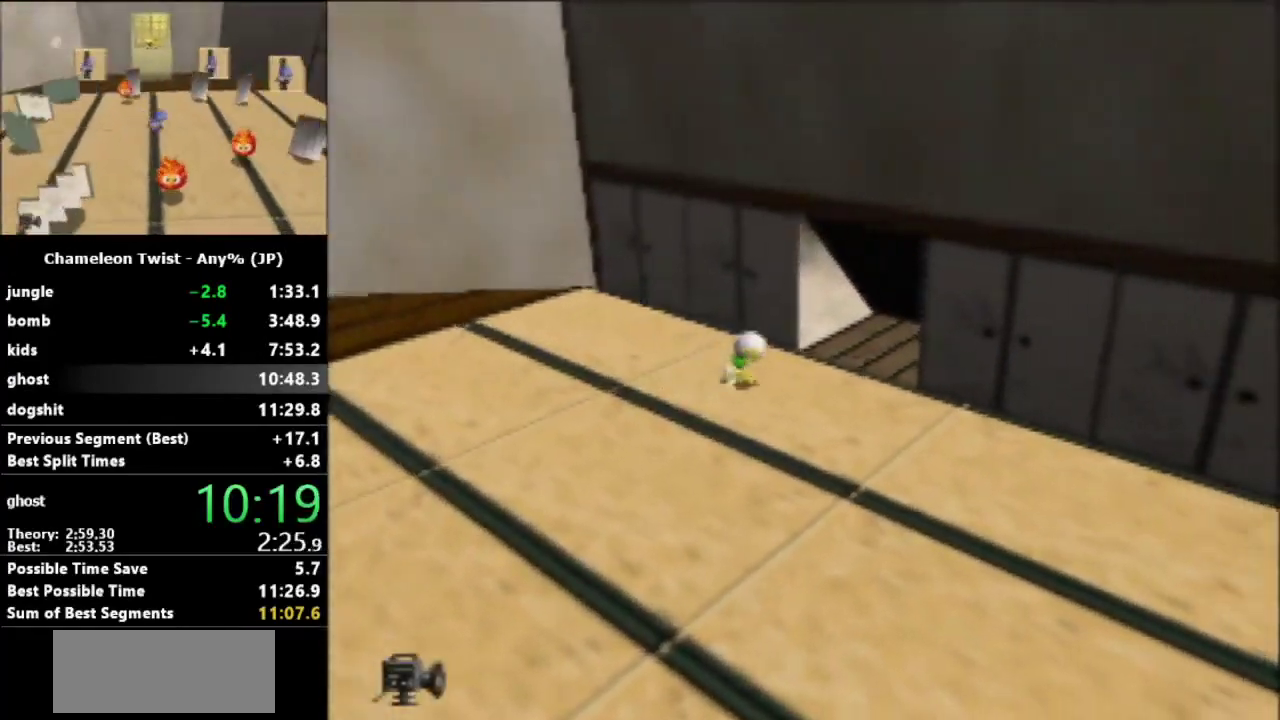
{"buttons": [], "left_stick": "up", "events": [[100, "left_stick", "up-right"], [433, "left_stick", "up"]]}
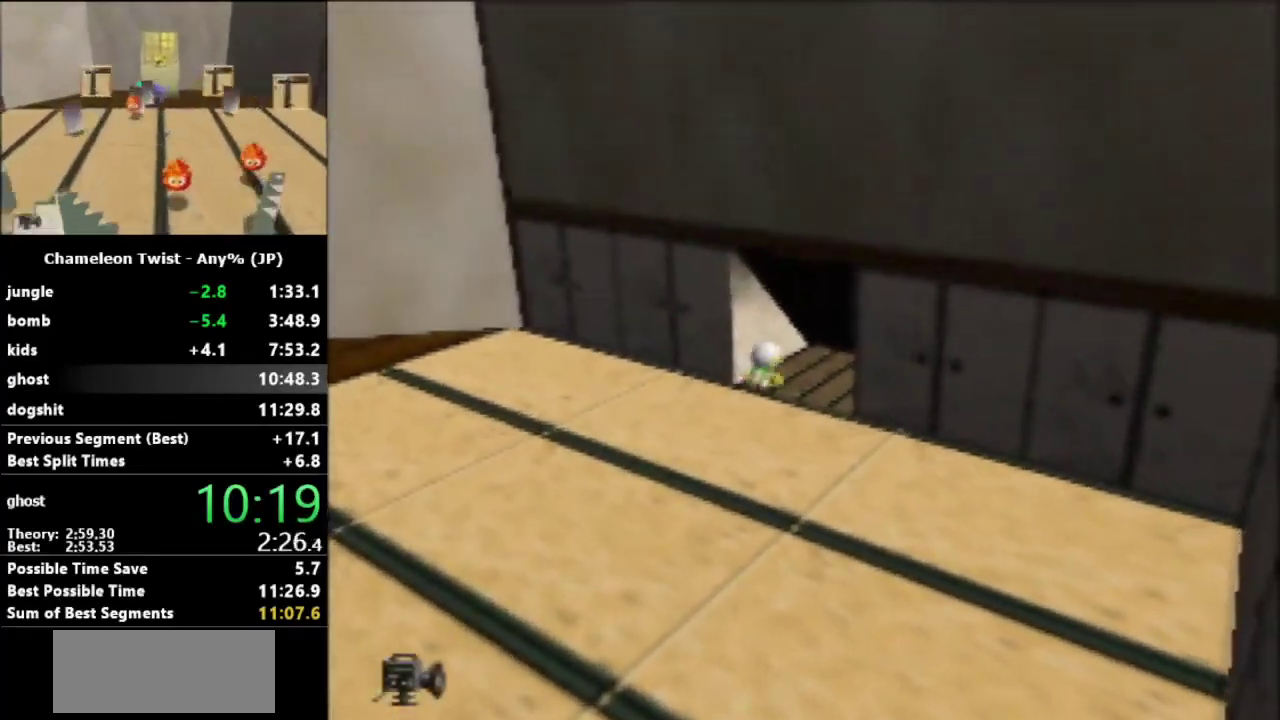
{"buttons": [], "left_stick": "down-left", "events": [[267, "left_stick", "center"], [367, "left_stick", "down"], [433, "left_stick", "down-left"]]}
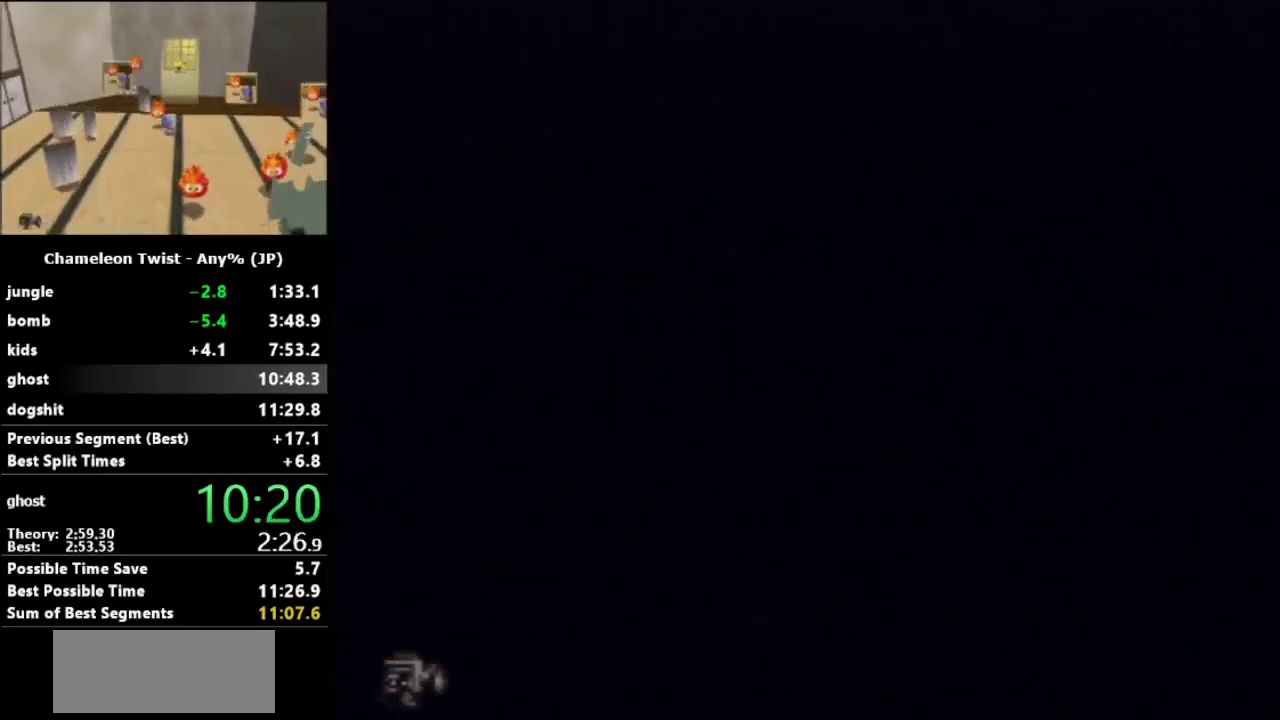
{"buttons": [], "left_stick": "down-left", "events": []}
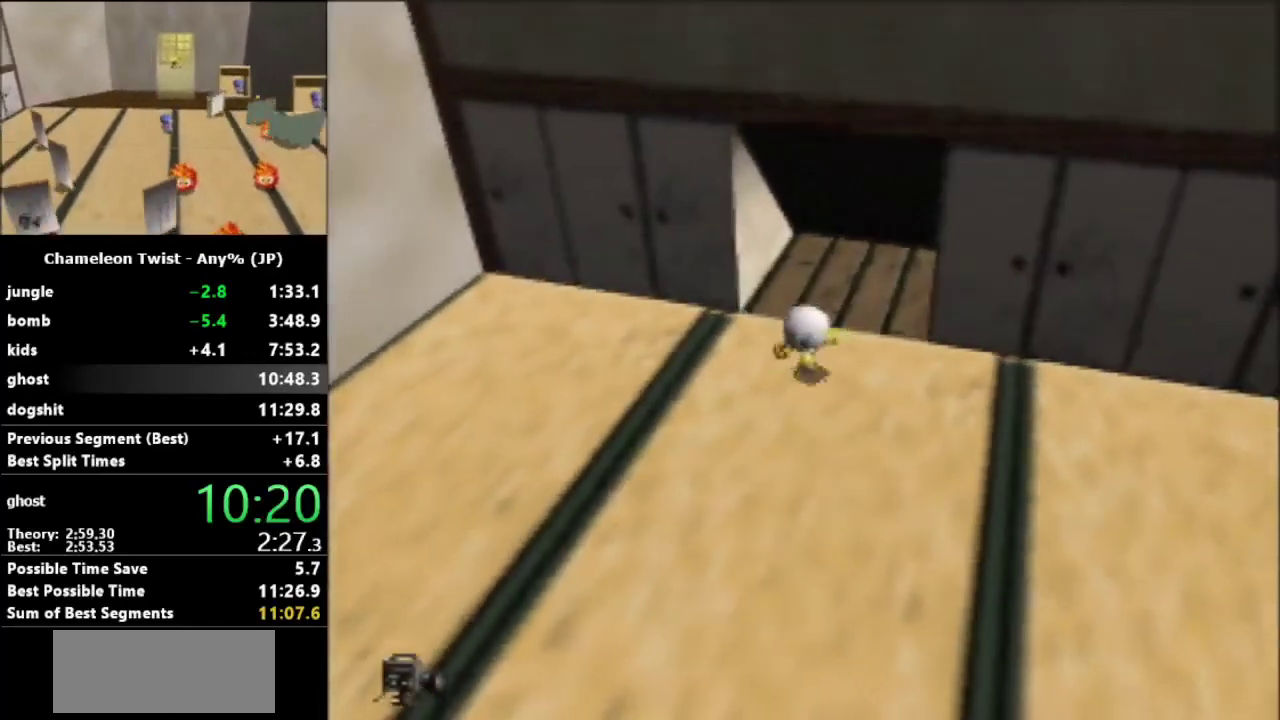
{"buttons": [], "left_stick": "down-left", "events": []}
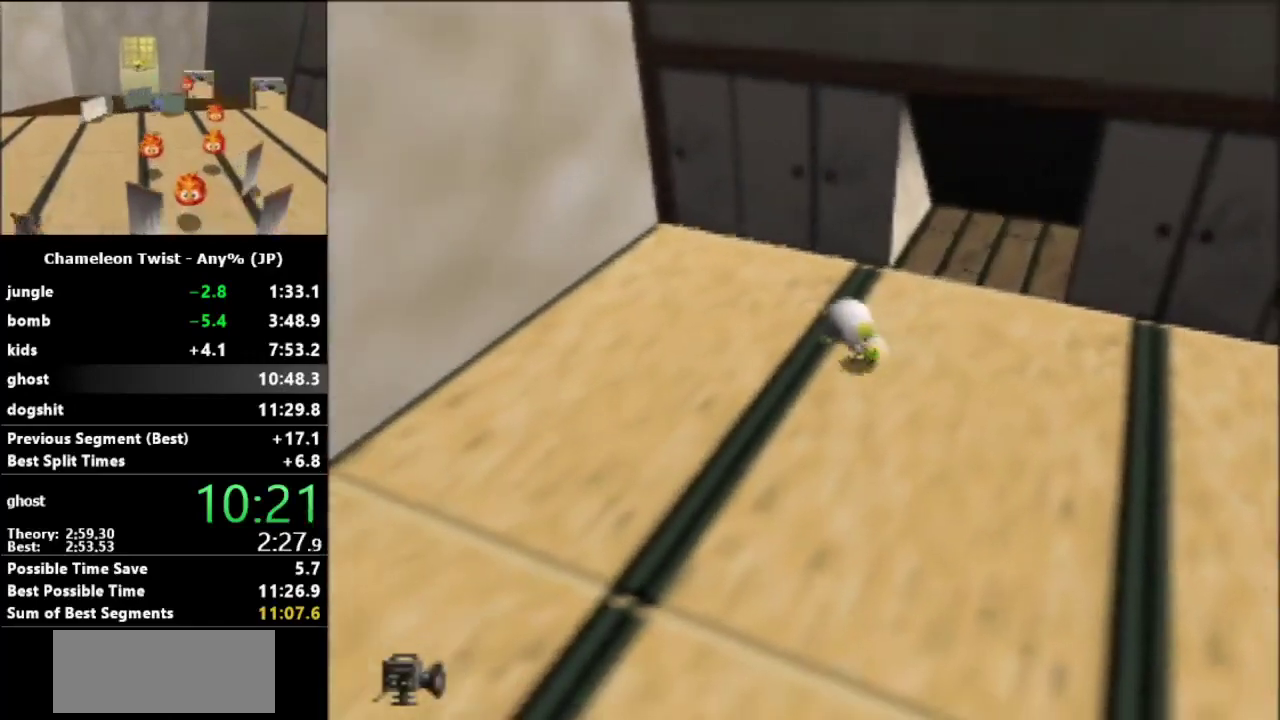
{"buttons": [], "left_stick": "down-left", "events": []}
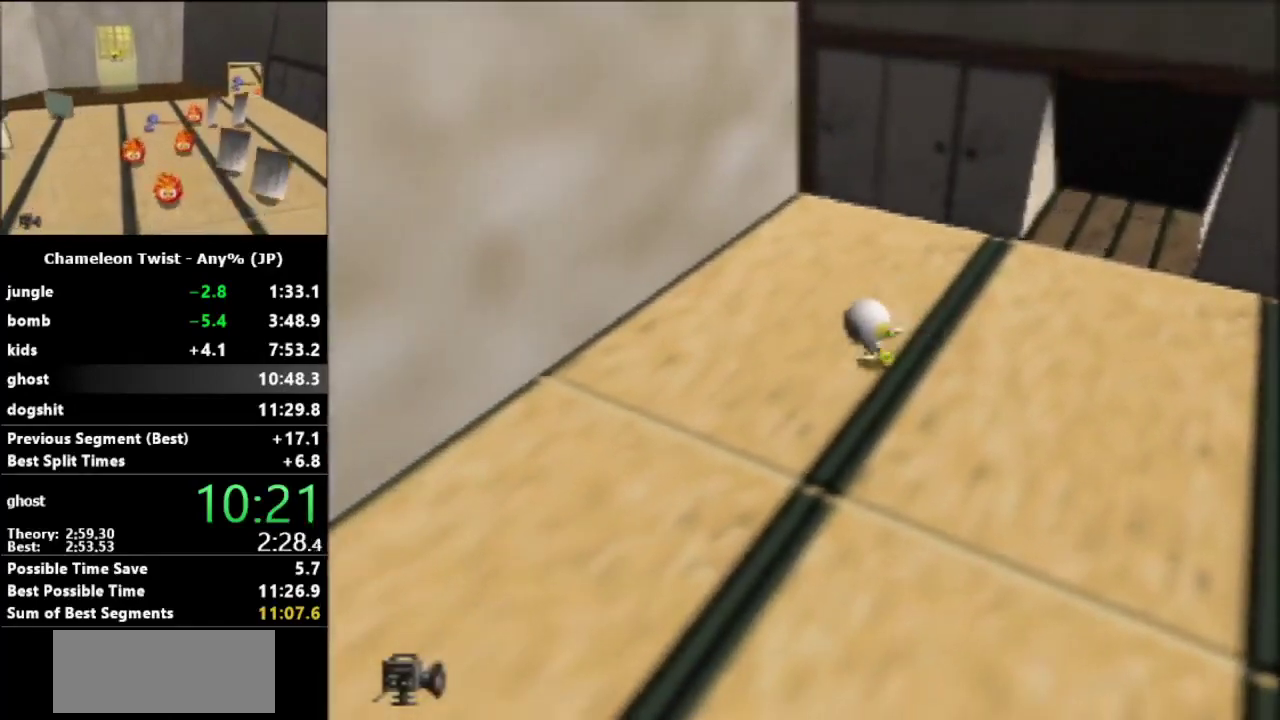
{"buttons": [], "left_stick": "down-left", "events": []}
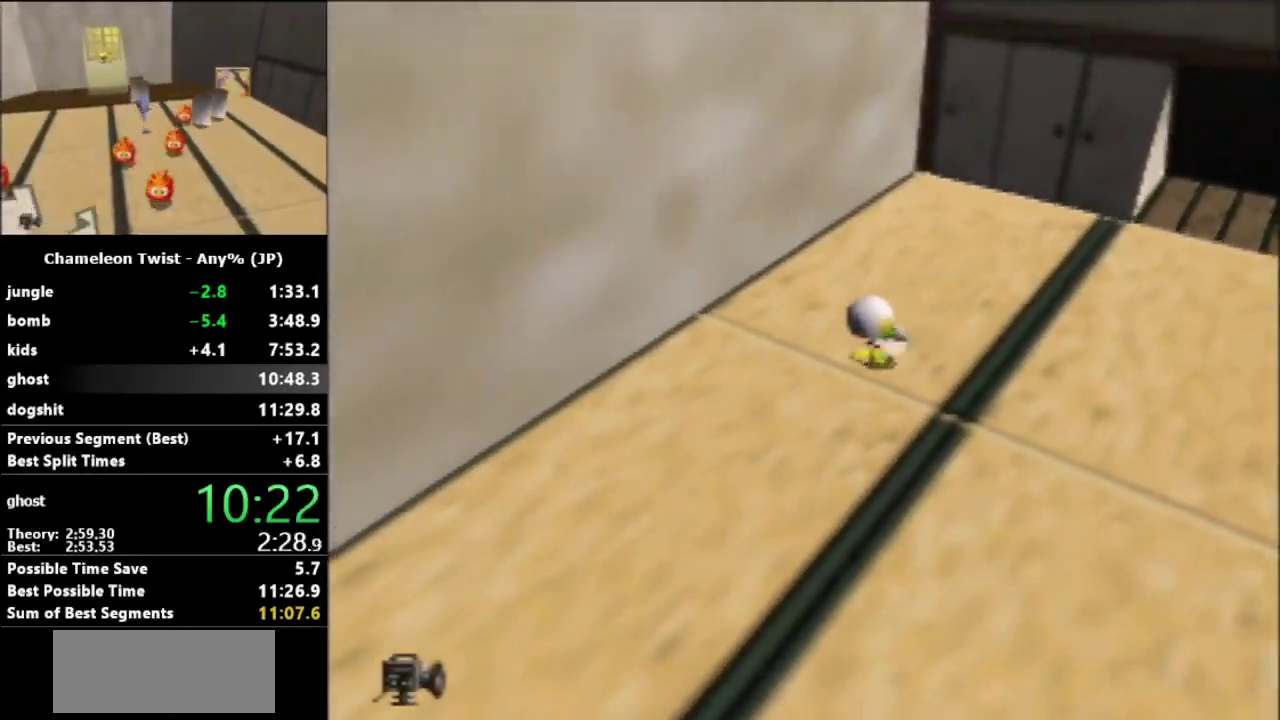
{"buttons": [], "left_stick": "down-left", "events": [[333, "C_UP", "down"], [400, "C_UP", "up"]]}
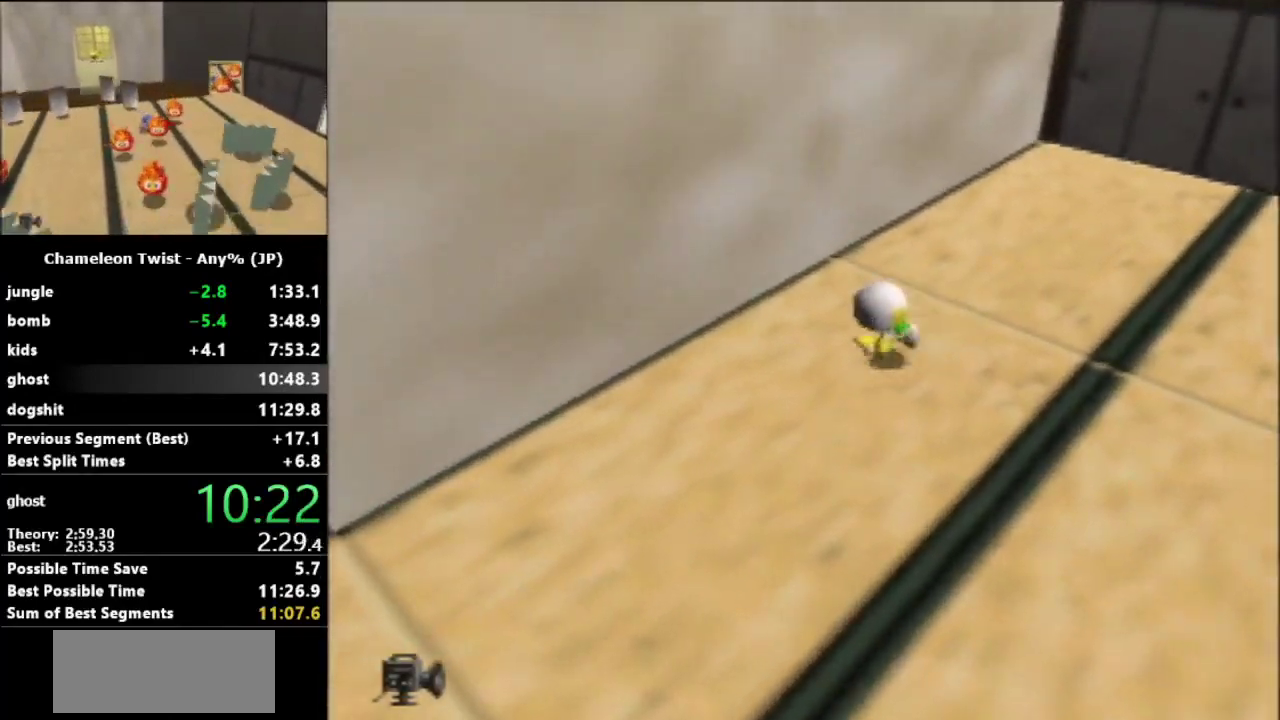
{"buttons": [], "left_stick": "down-left", "events": []}
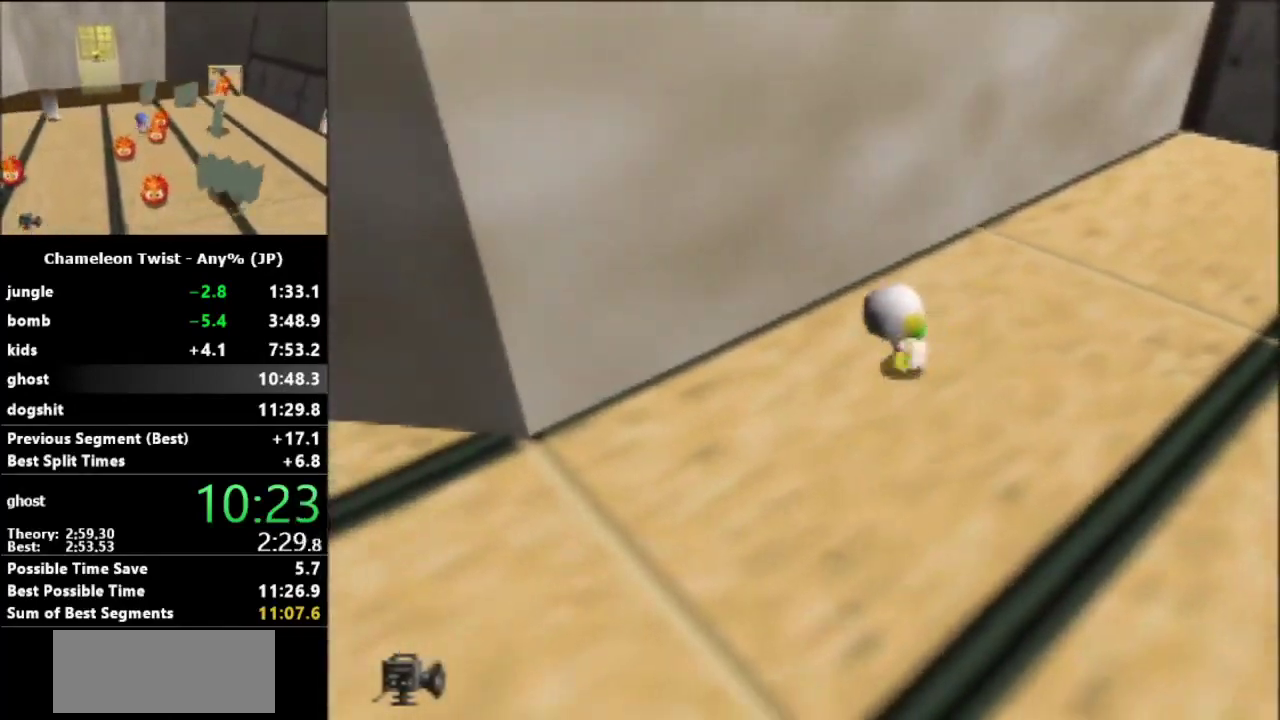
{"buttons": [], "left_stick": "left", "events": [[500, "left_stick", "left"]]}
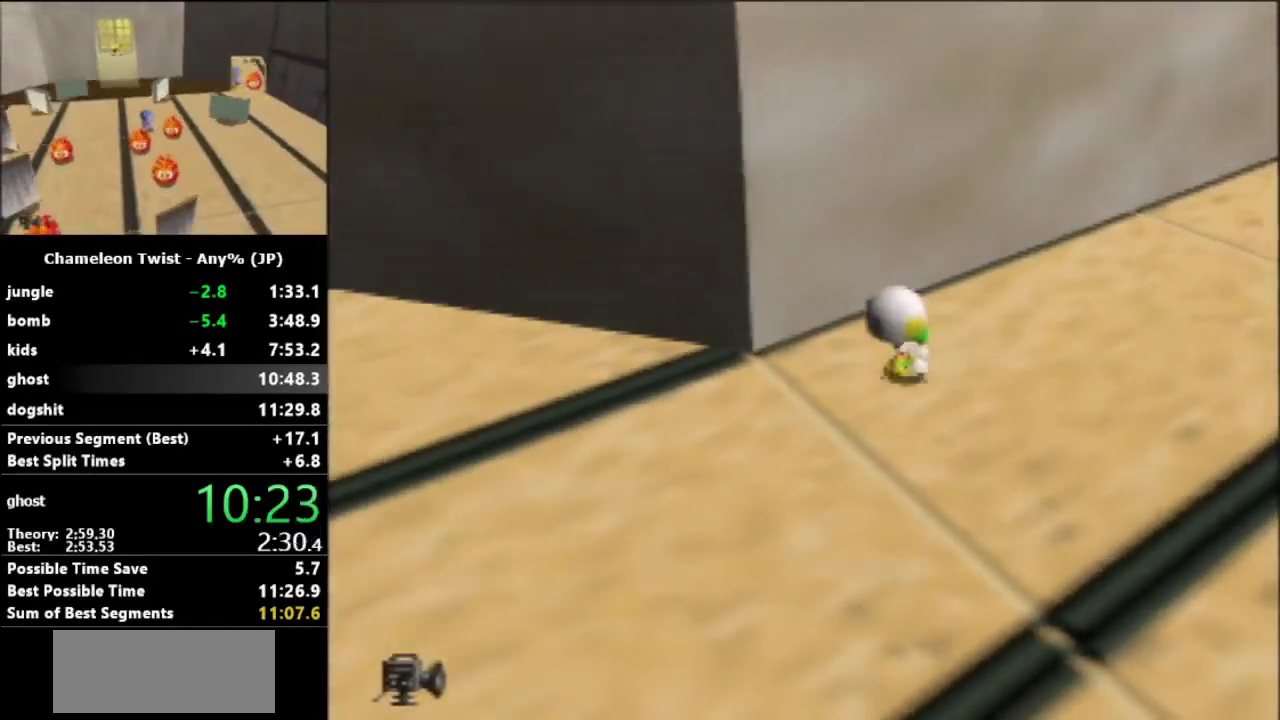
{"buttons": [], "left_stick": "up-left", "events": [[433, "left_stick", "up-left"]]}